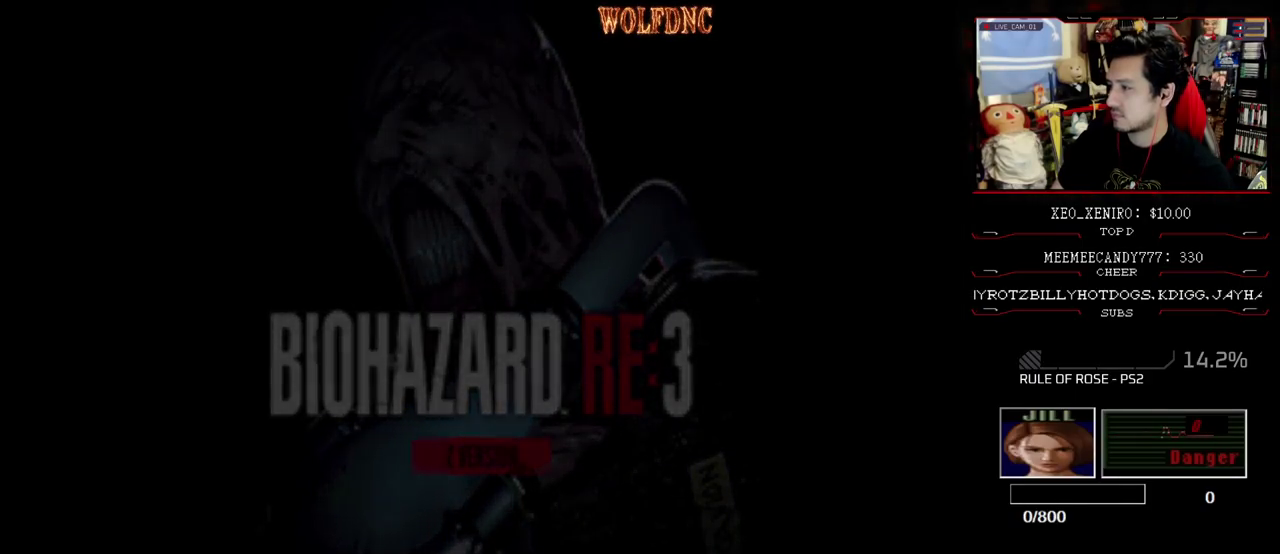
Gameplay with a controller (PlayStation layout); each line is a JSON object with the inputs held at the frame after it. "events" lists button and stick changes between this image and that frame as [ms after this image, input, new state], when the widget could be followed in between. Not read: L3 R3.
{"buttons": ["CROSS"], "events": [[50, "CROSS", "down"], [367, "CROSS", "up"], [417, "CROSS", "down"]]}
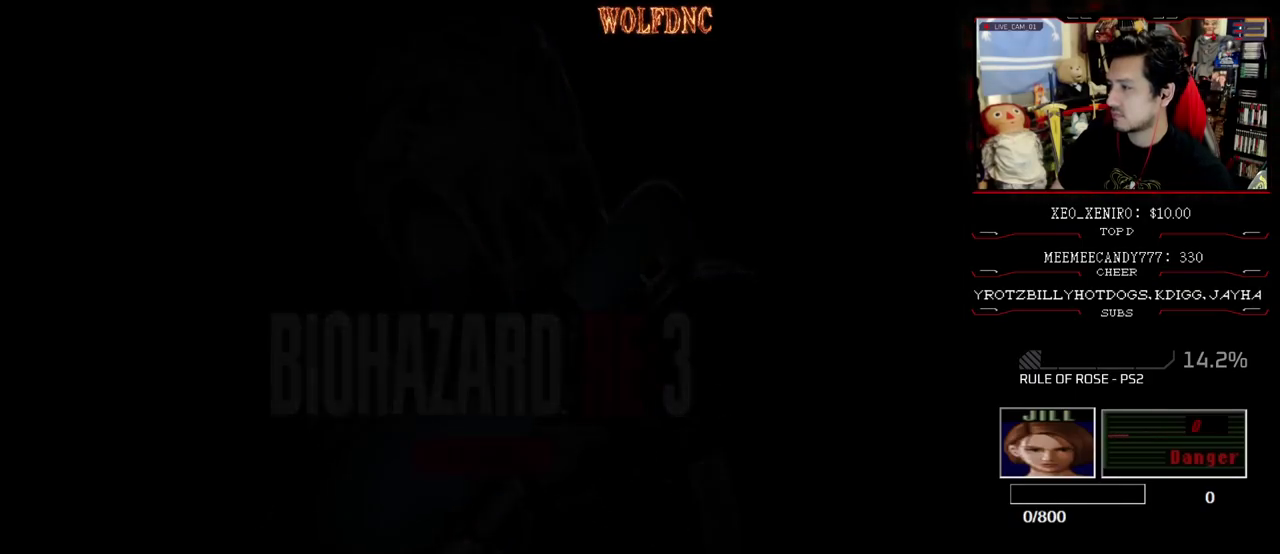
{"buttons": ["CROSS"], "events": [[150, "CROSS", "up"], [200, "CROSS", "down"], [383, "CROSS", "up"], [433, "CROSS", "down"]]}
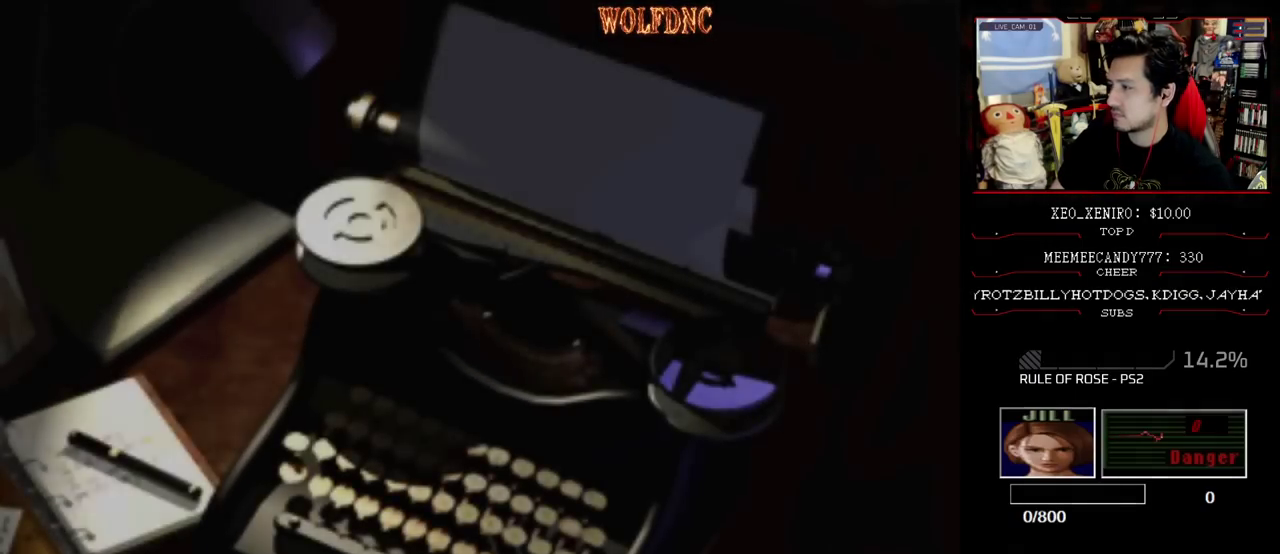
{"buttons": [], "events": [[500, "CROSS", "up"]]}
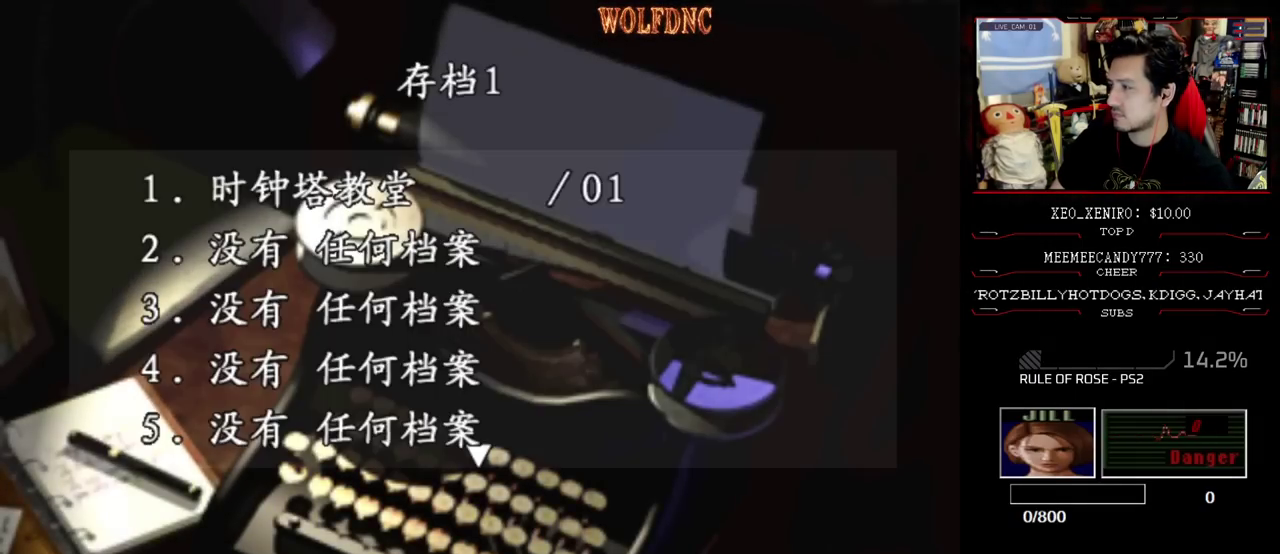
{"buttons": ["CROSS"], "events": [[50, "CROSS", "down"], [133, "CROSS", "up"], [183, "CROSS", "down"], [367, "CROSS", "up"], [467, "CROSS", "down"]]}
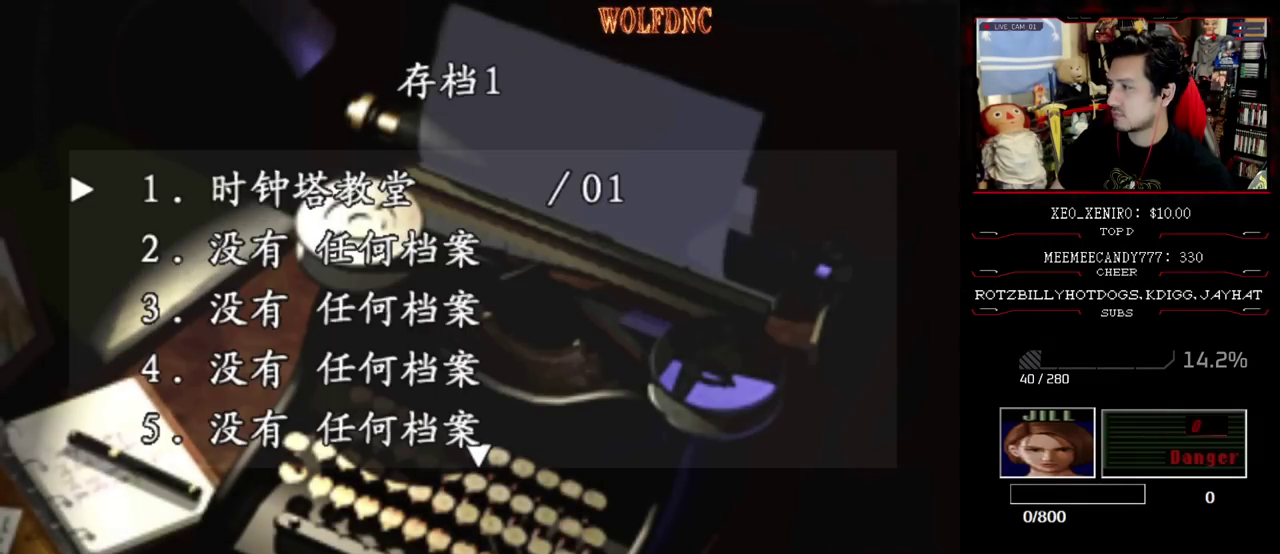
{"buttons": [], "events": [[17, "CROSS", "up"], [67, "CROSS", "down"], [150, "CROSS", "up"], [200, "CROSS", "down"], [433, "CROSS", "up"]]}